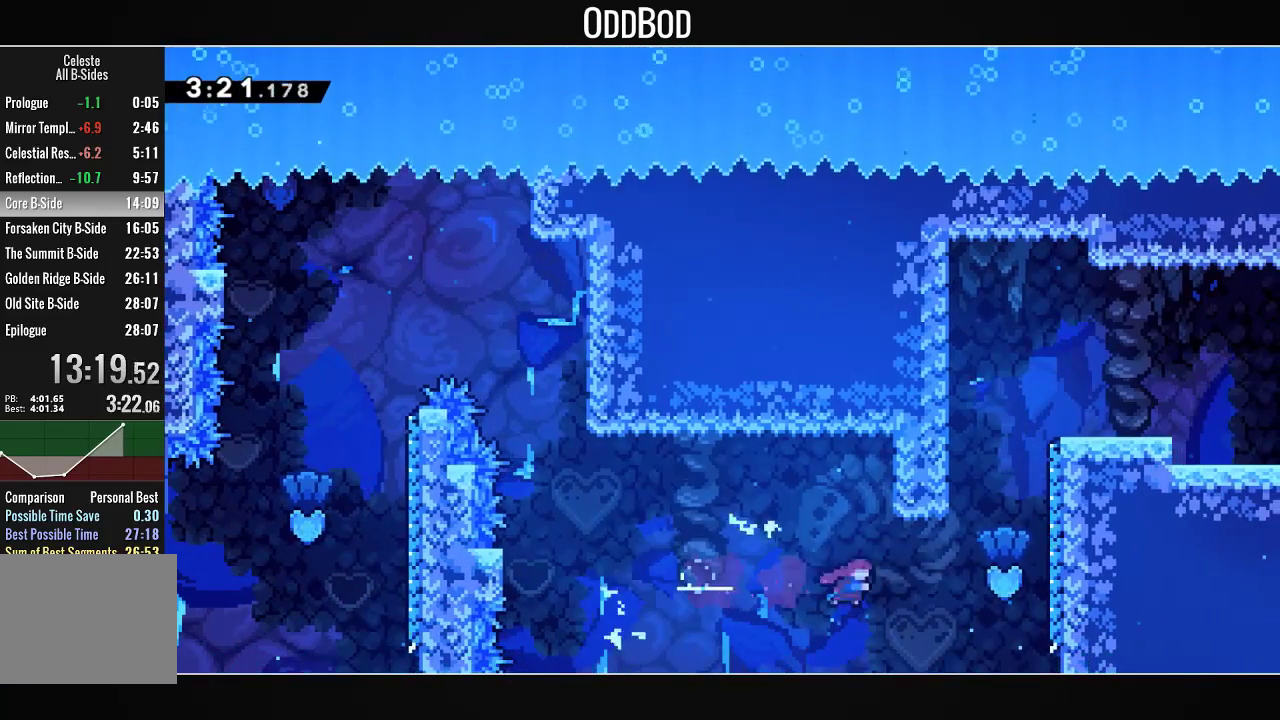
Gameplay with a controller (PlayStation layout); each line is a JSON object with the inputs held at the frame after it. "events" lists button and stick changes between this image and that frame as [ms after this image, input, new state], when the widget could be followed in between.
{"buttons": ["L1", "DPAD_UP", "DPAD_RIGHT"], "left_stick": "center", "right_stick": "center", "events": [[167, "DPAD_UP", "down"], [200, "R1", "down"], [367, "L1", "down"], [400, "R1", "up"]]}
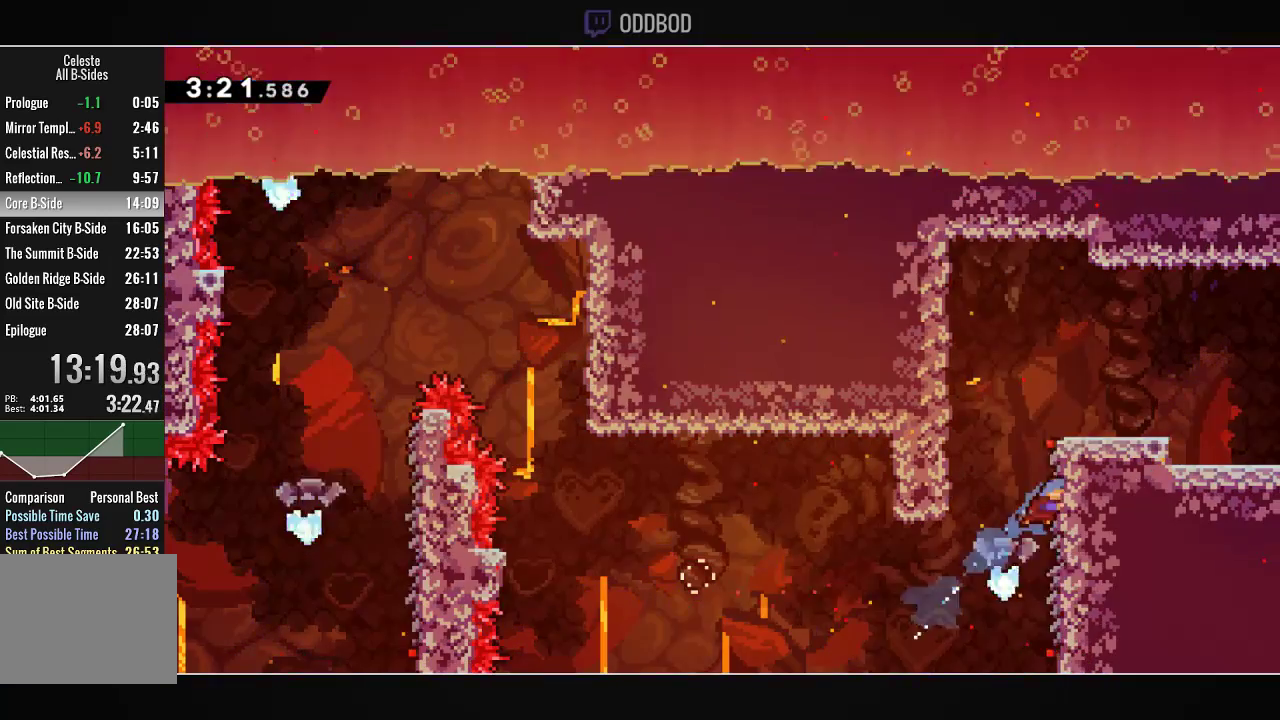
{"buttons": ["DPAD_RIGHT"], "left_stick": "center", "right_stick": "center", "events": [[33, "CROSS", "down"], [133, "CROSS", "up"], [167, "CROSS", "down"], [367, "CROSS", "up"], [367, "DPAD_UP", "up"], [400, "L1", "up"]]}
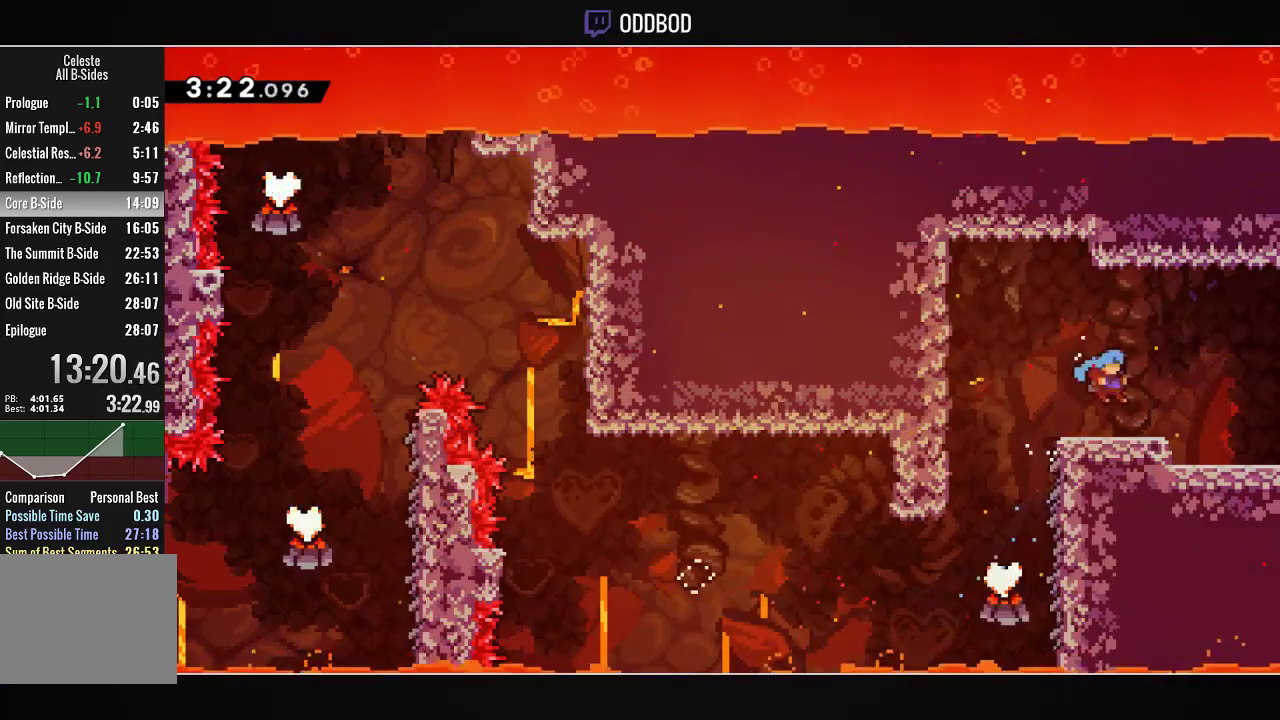
{"buttons": ["DPAD_RIGHT"], "left_stick": "center", "right_stick": "center", "events": [[133, "CROSS", "down"], [200, "CROSS", "up"]]}
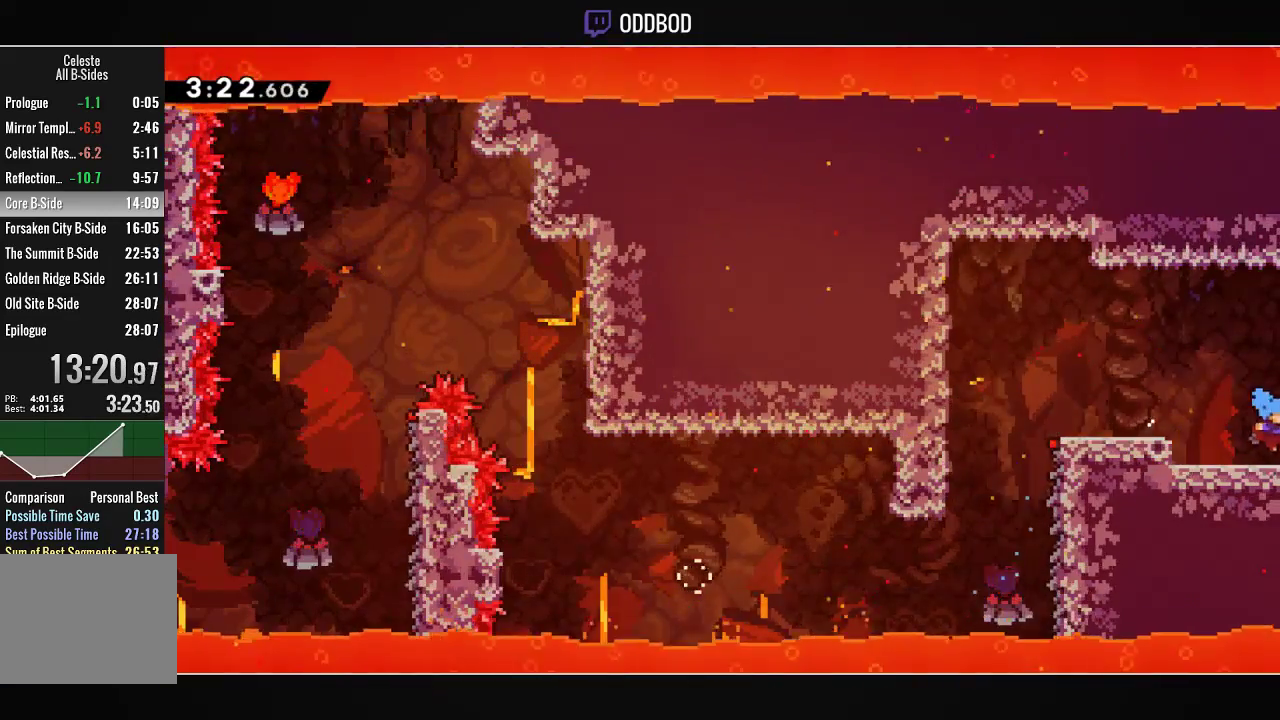
{"buttons": ["DPAD_RIGHT"], "left_stick": "center", "right_stick": "center", "events": []}
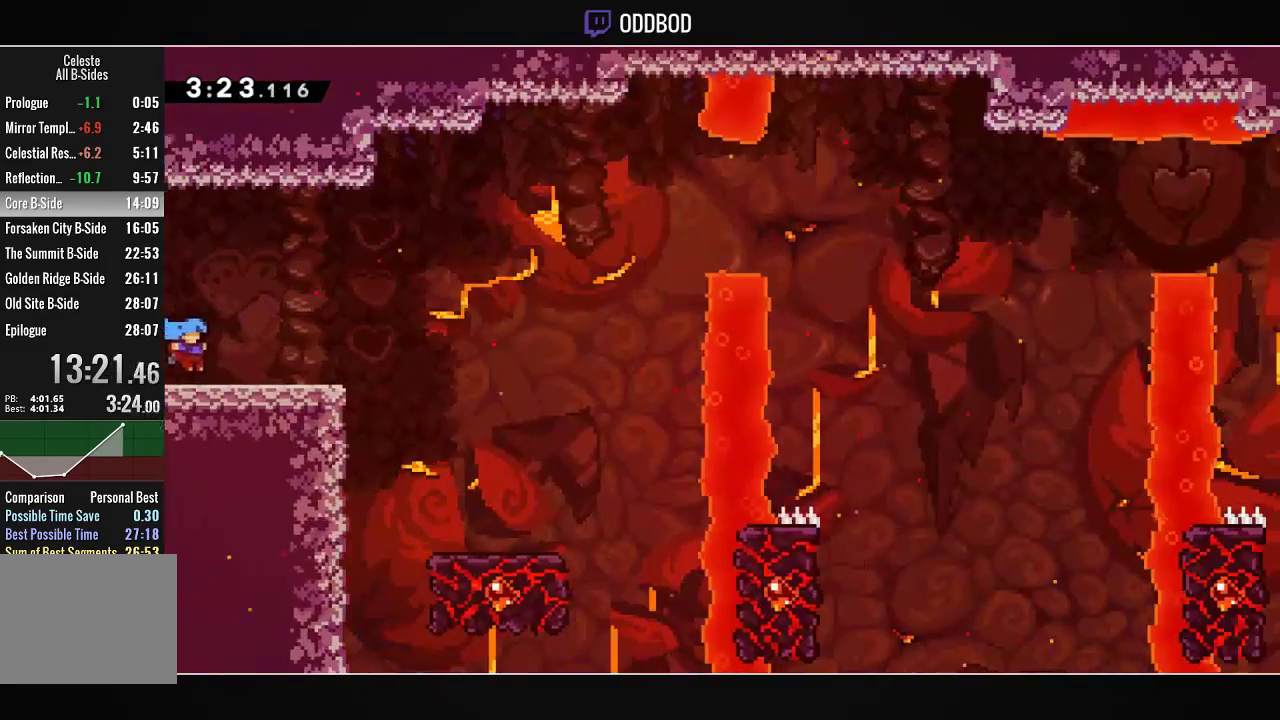
{"buttons": ["CROSS", "DPAD_RIGHT"], "left_stick": "center", "right_stick": "center", "events": [[200, "CROSS", "down"], [233, "CROSS", "up"], [500, "CROSS", "down"]]}
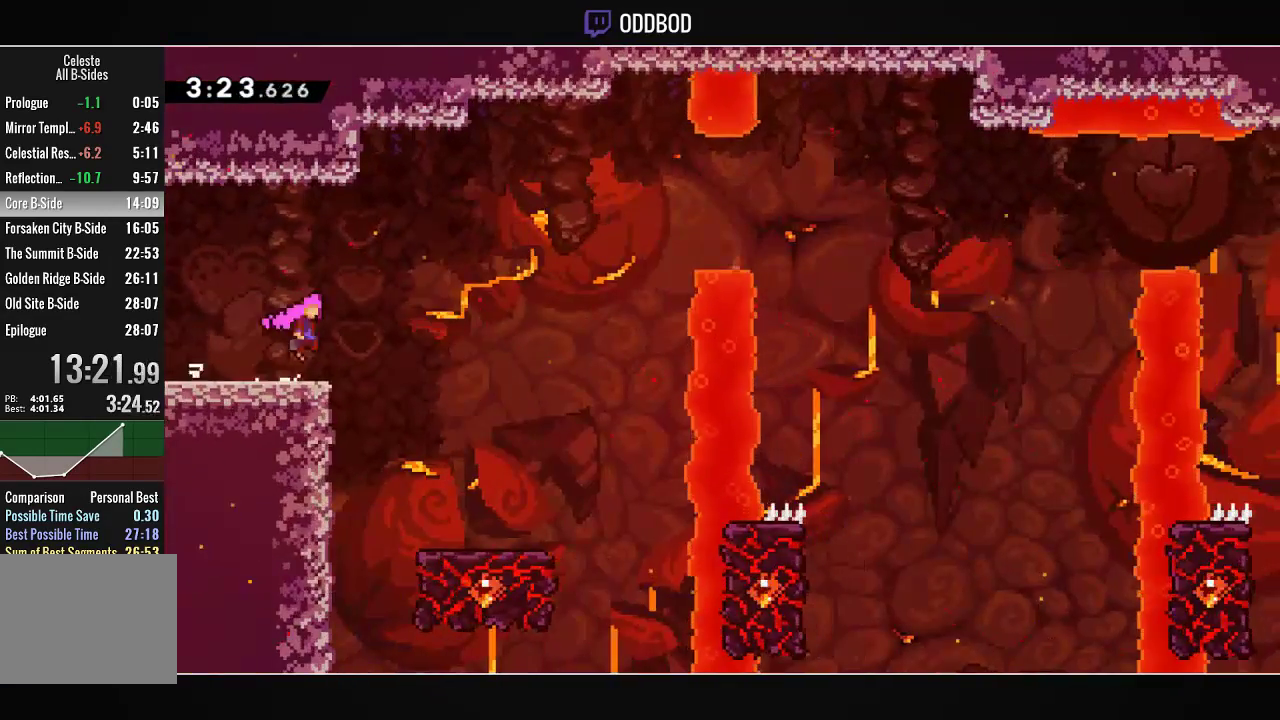
{"buttons": ["DPAD_RIGHT"], "left_stick": "center", "right_stick": "center", "events": [[67, "CROSS", "up"]]}
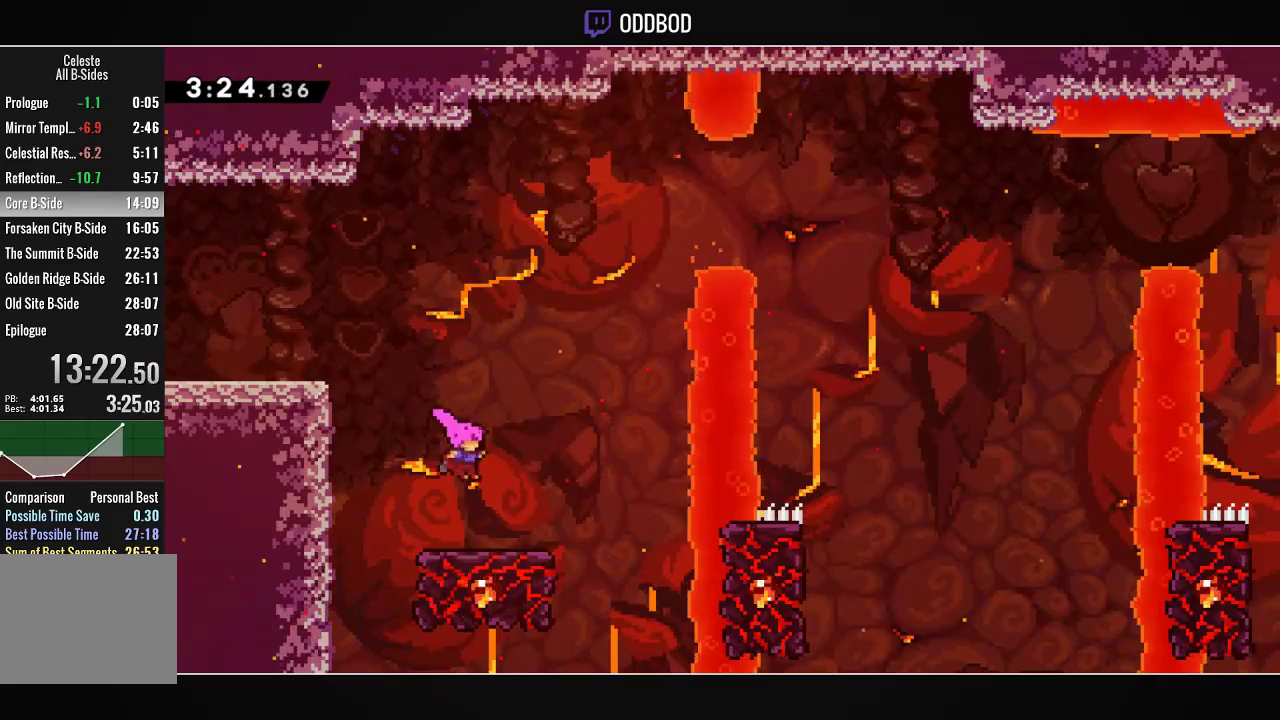
{"buttons": [], "left_stick": "center", "right_stick": "center", "events": [[100, "DPAD_RIGHT", "up"]]}
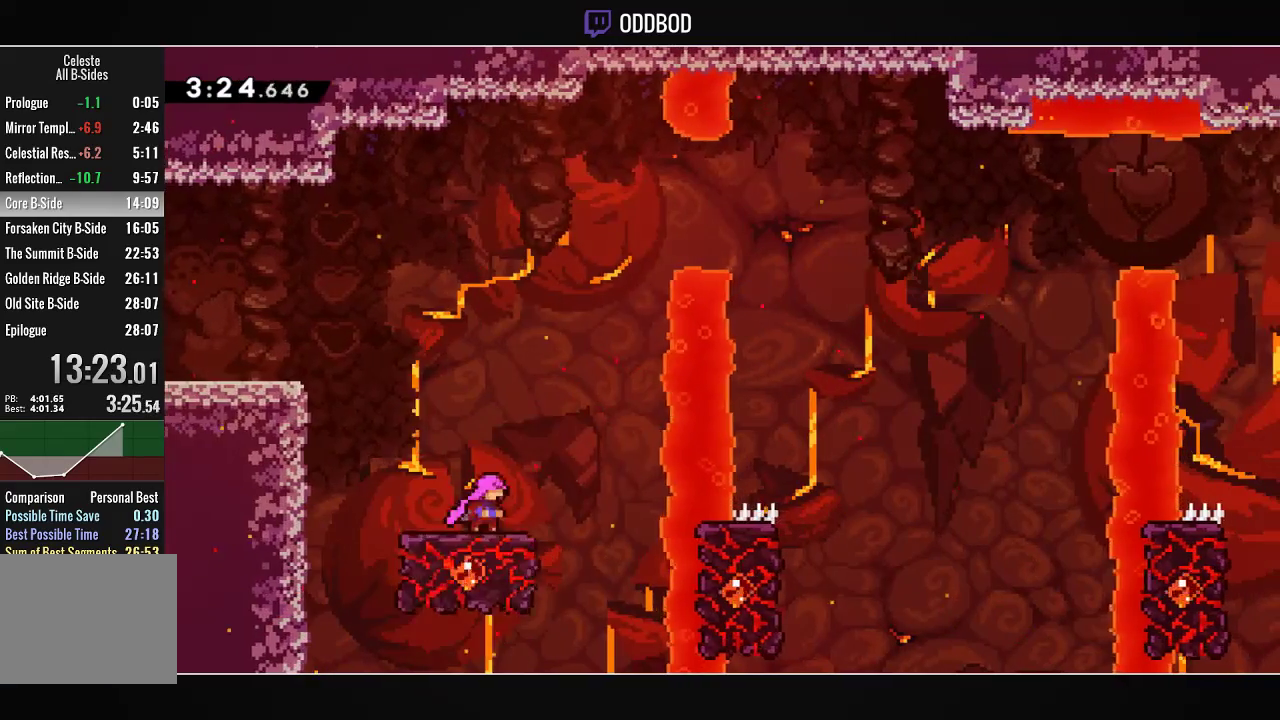
{"buttons": ["CROSS", "DPAD_RIGHT"], "left_stick": "center", "right_stick": "center", "events": [[100, "DPAD_RIGHT", "down"], [167, "CROSS", "down"]]}
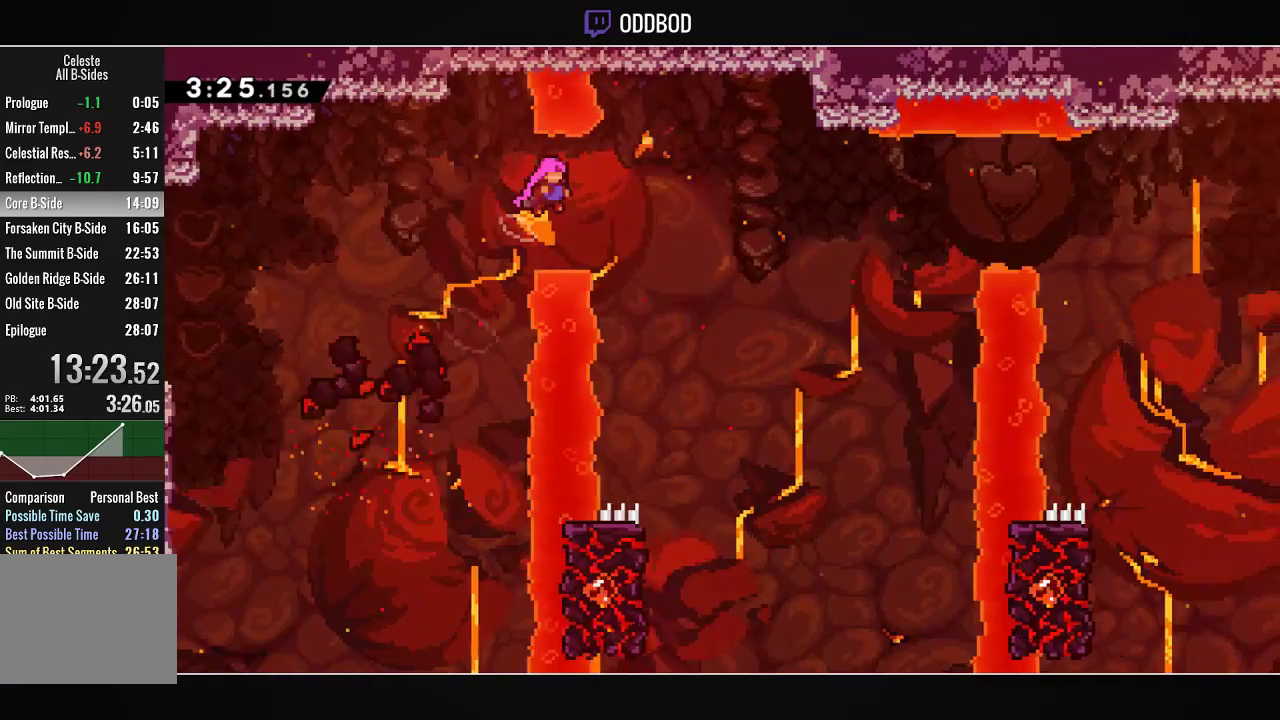
{"buttons": ["CROSS"], "left_stick": "center", "right_stick": "center", "events": [[467, "DPAD_RIGHT", "up"]]}
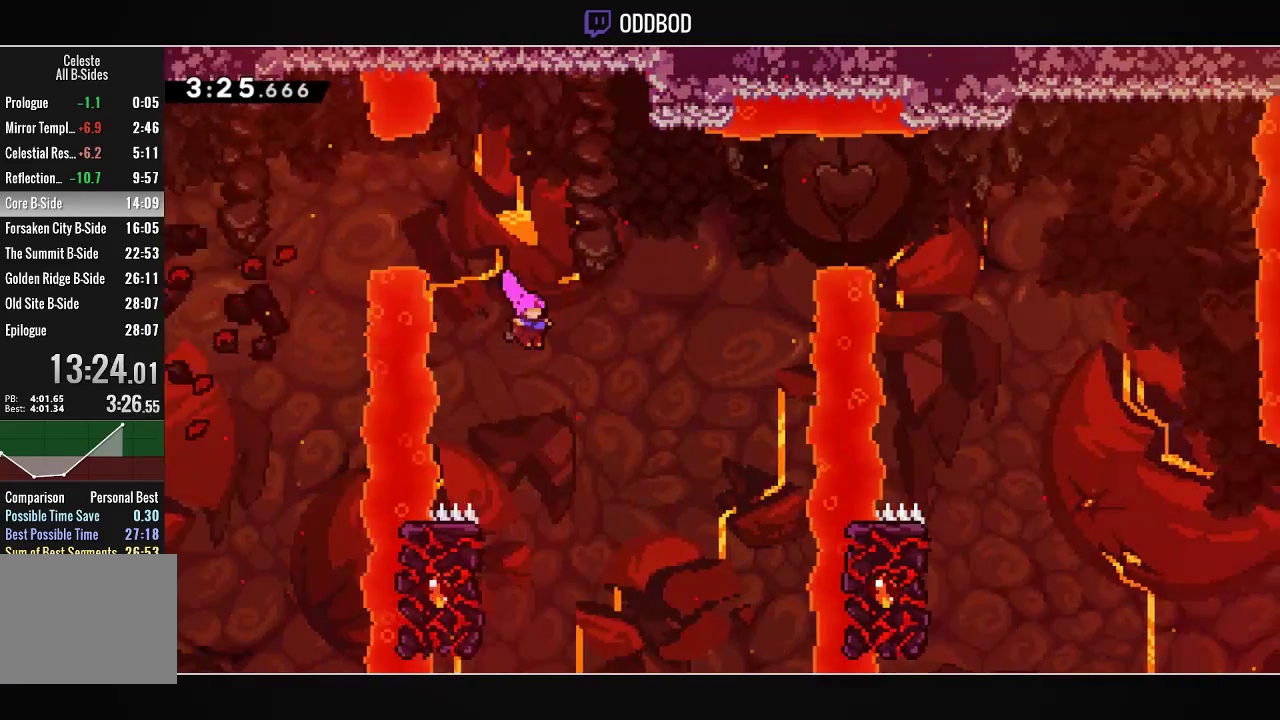
{"buttons": ["CROSS", "L1", "DPAD_UP"], "left_stick": "center", "right_stick": "center", "events": [[200, "DPAD_LEFT", "down"], [300, "DPAD_UP", "down"], [300, "L1", "down"], [500, "DPAD_LEFT", "up"]]}
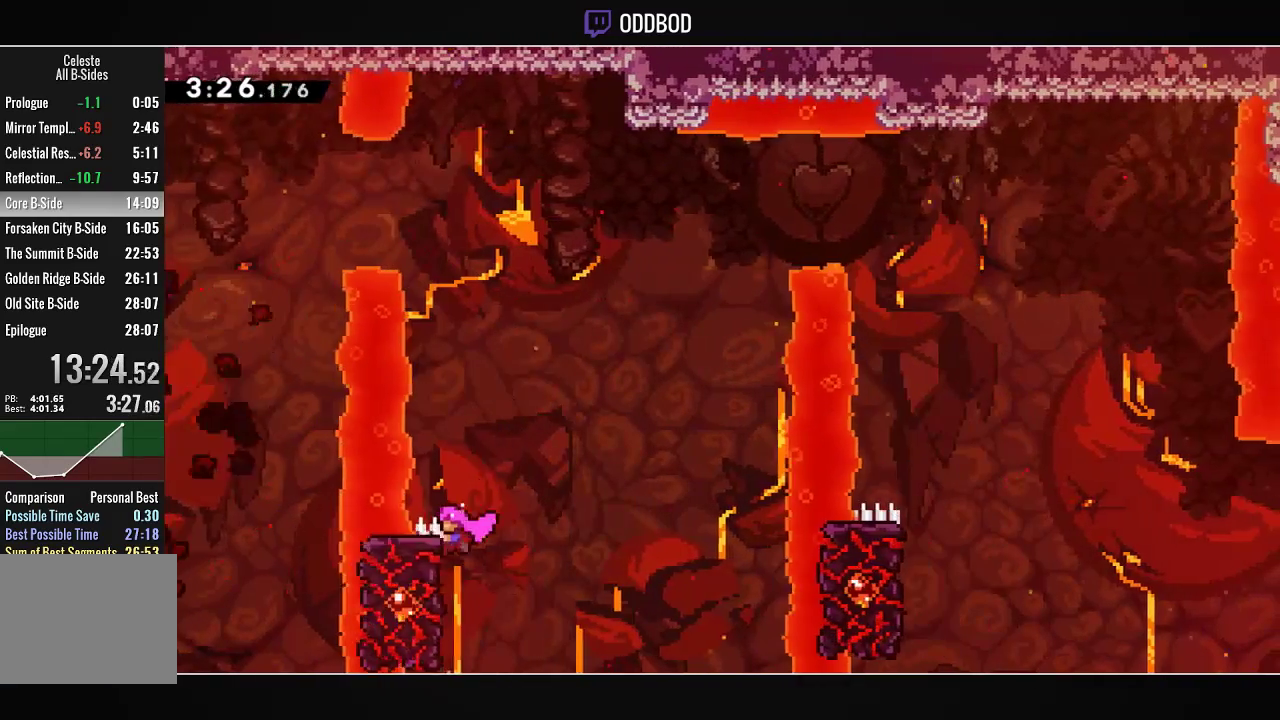
{"buttons": ["CROSS", "L1", "DPAD_RIGHT"], "left_stick": "center", "right_stick": "center", "events": [[133, "CROSS", "up"], [267, "DPAD_RIGHT", "down"], [300, "DPAD_UP", "up"], [467, "CROSS", "down"]]}
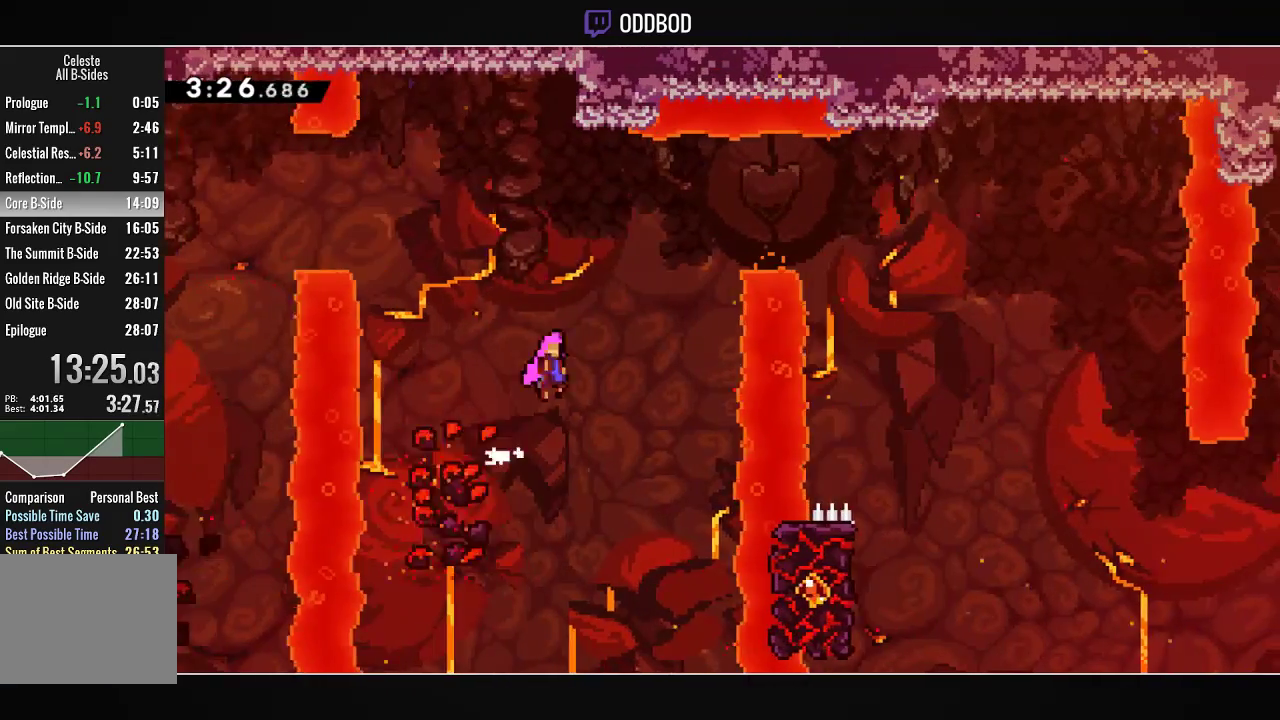
{"buttons": ["CROSS", "DPAD_RIGHT"], "left_stick": "center", "right_stick": "center", "events": [[200, "L1", "up"]]}
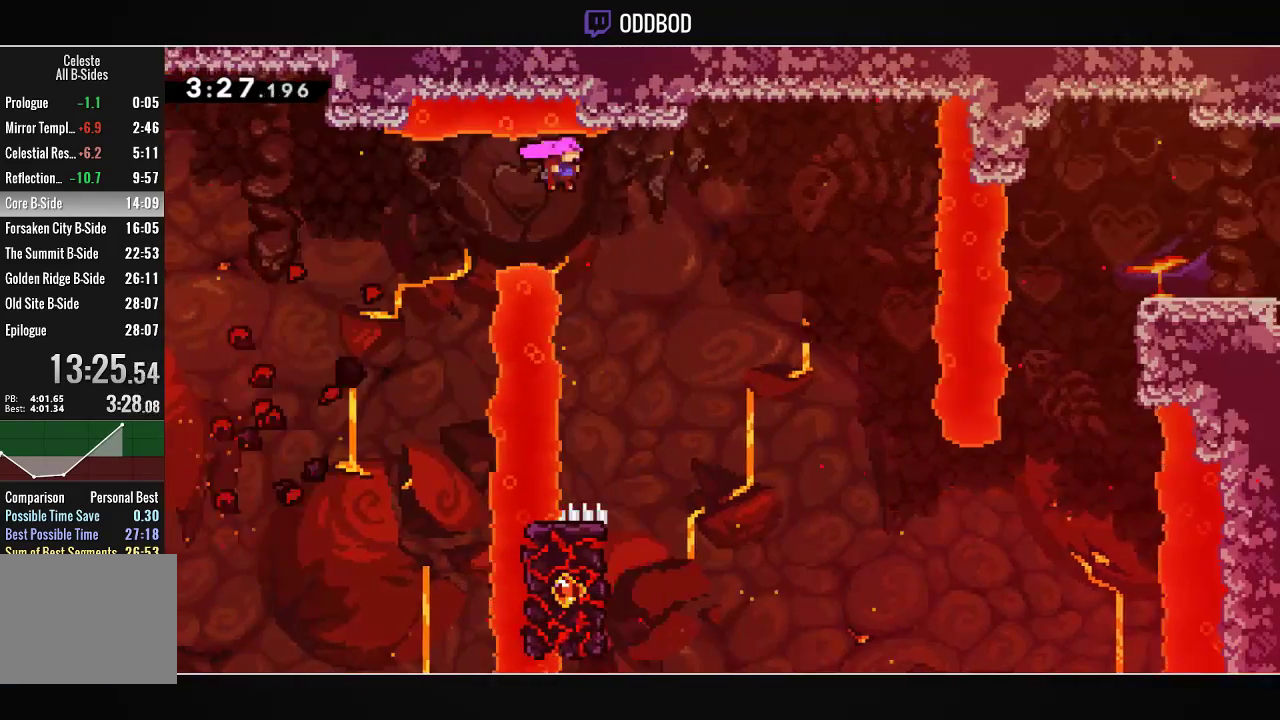
{"buttons": ["CROSS", "DPAD_RIGHT"], "left_stick": "center", "right_stick": "center", "events": []}
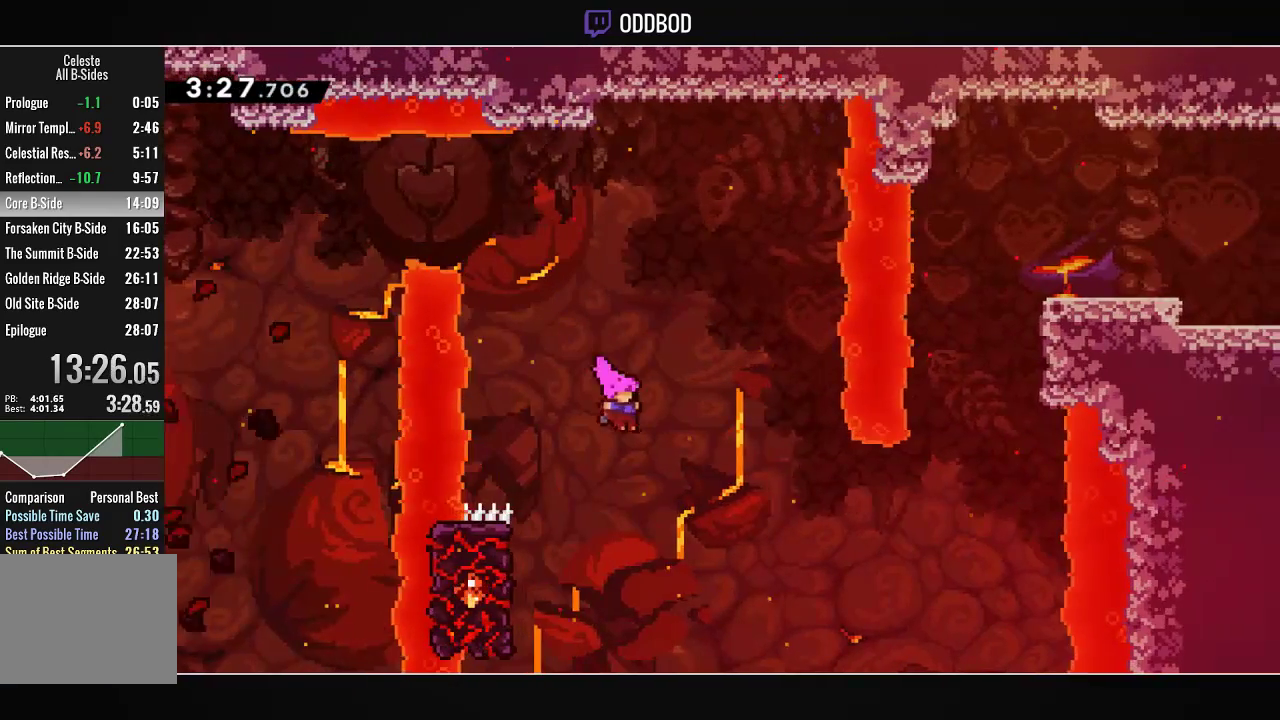
{"buttons": ["CROSS", "DPAD_UP", "DPAD_RIGHT"], "left_stick": "center", "right_stick": "center", "events": [[100, "L1", "down"], [100, "L2", "down"], [133, "R1", "down"], [200, "L1", "up"], [200, "L2", "up"], [267, "R1", "up"], [367, "DPAD_UP", "down"]]}
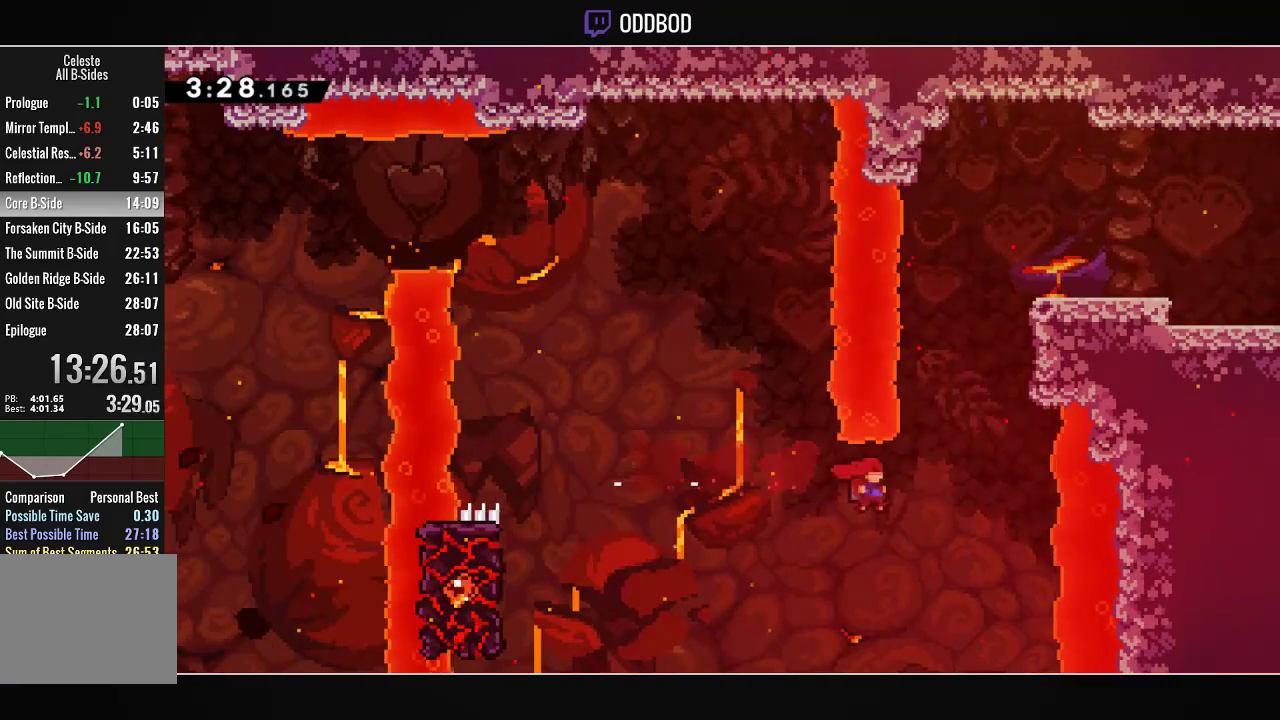
{"buttons": ["CROSS", "L1", "DPAD_UP", "DPAD_RIGHT"], "left_stick": "center", "right_stick": "center", "events": [[67, "R1", "down"], [233, "L1", "down"], [300, "CROSS", "up"], [333, "R1", "up"], [400, "CROSS", "down"]]}
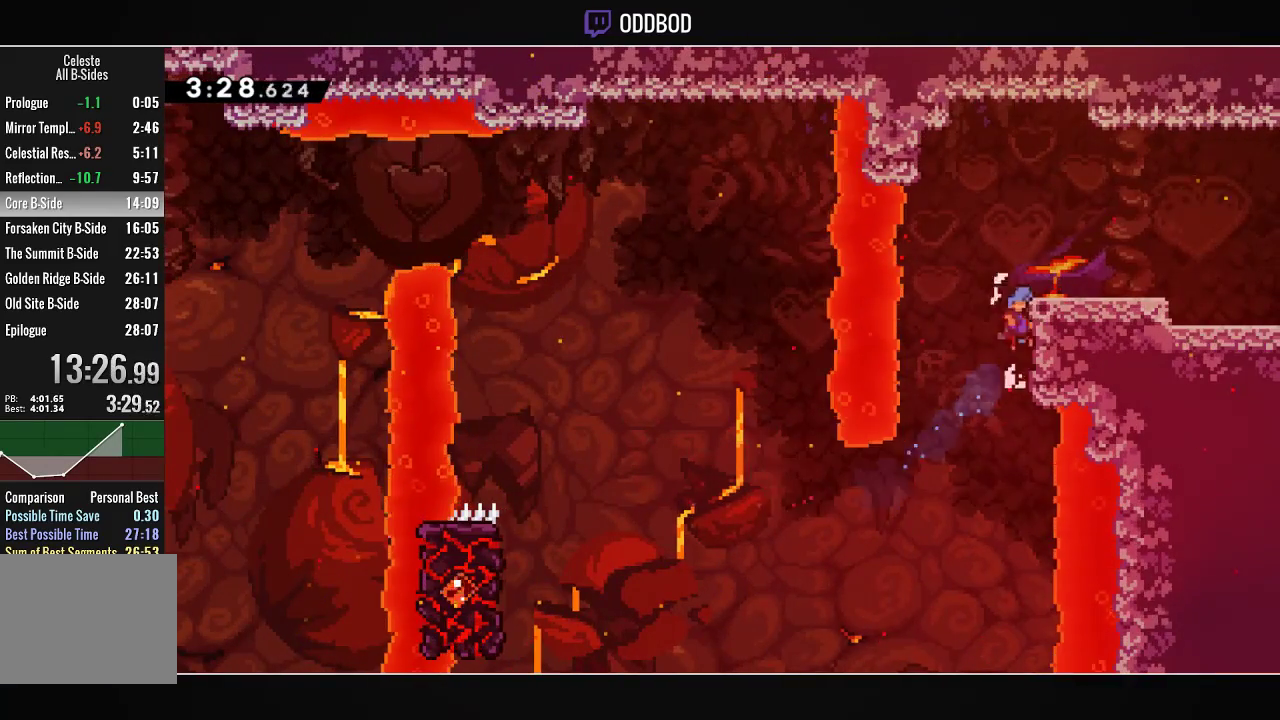
{"buttons": ["DPAD_RIGHT"], "left_stick": "center", "right_stick": "center", "events": [[33, "CROSS", "up"], [67, "CROSS", "down"], [167, "CROSS", "up"], [200, "CROSS", "down"], [300, "CROSS", "up"], [300, "DPAD_UP", "up"], [333, "L1", "up"]]}
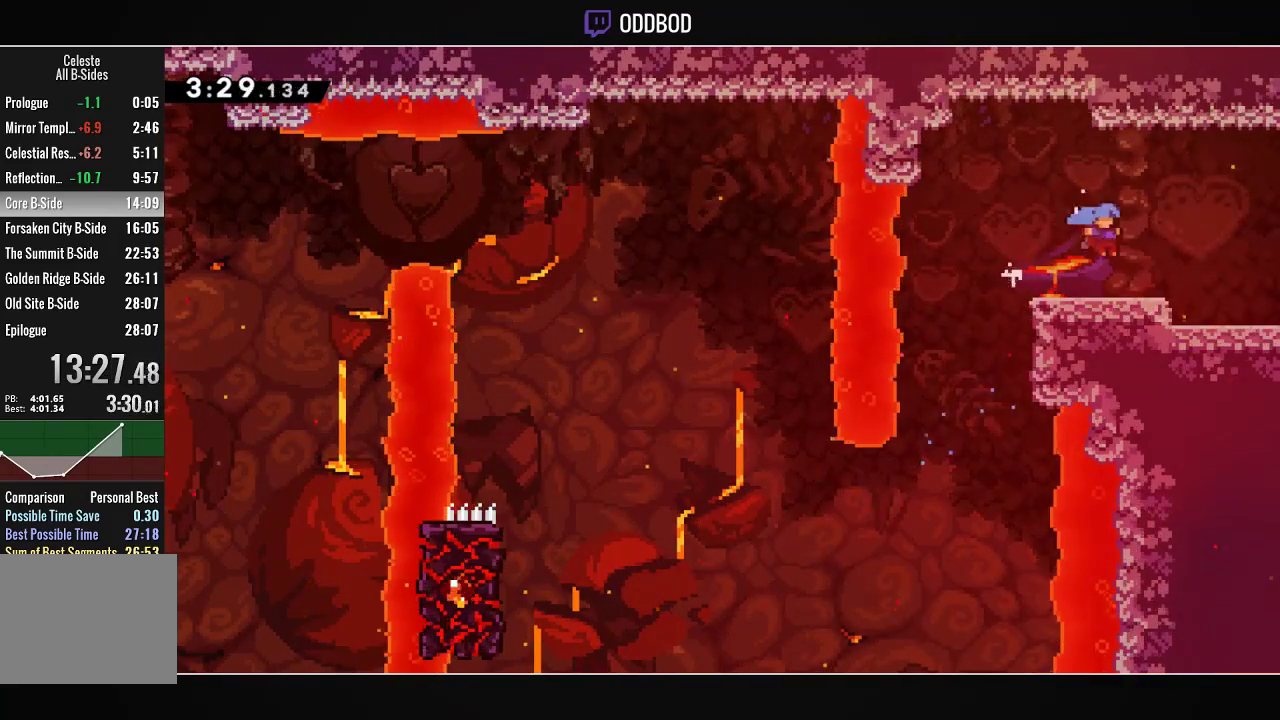
{"buttons": ["DPAD_RIGHT"], "left_stick": "center", "right_stick": "center", "events": [[133, "CROSS", "down"], [200, "CROSS", "up"]]}
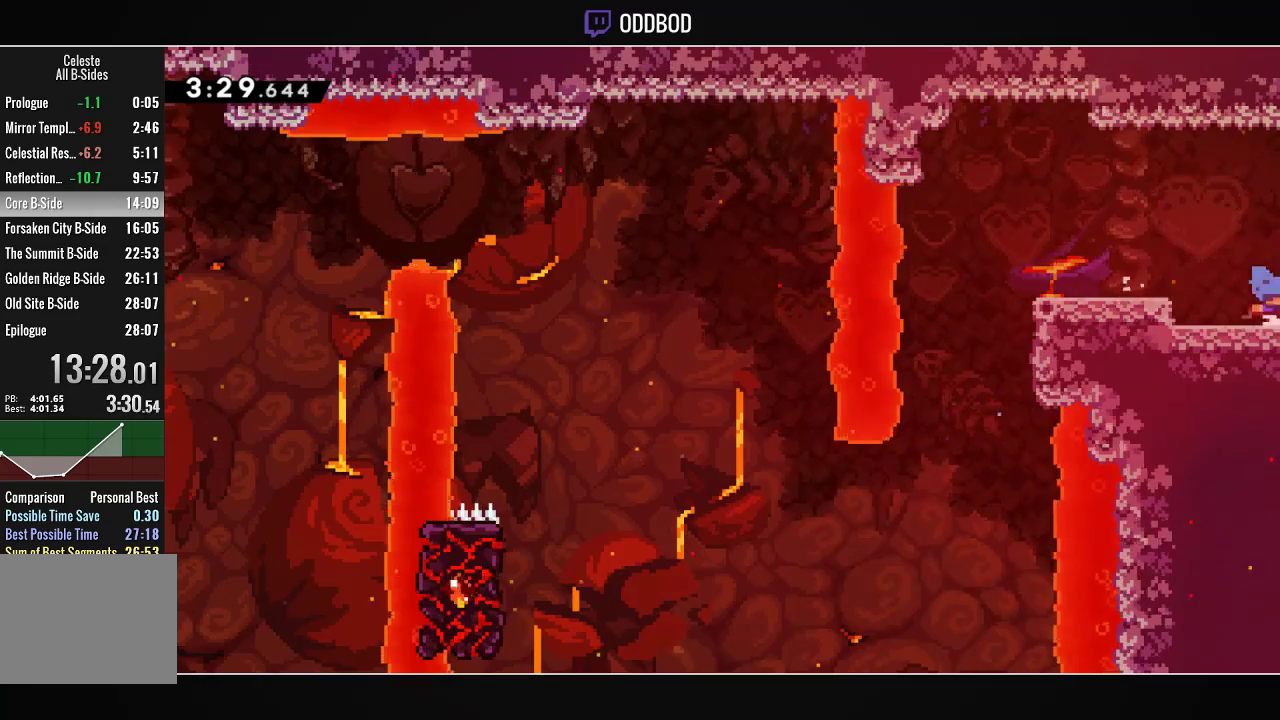
{"buttons": ["DPAD_DOWN", "DPAD_RIGHT"], "left_stick": "center", "right_stick": "center", "events": [[167, "DPAD_RIGHT", "up"], [333, "DPAD_DOWN", "down"], [333, "DPAD_RIGHT", "down"]]}
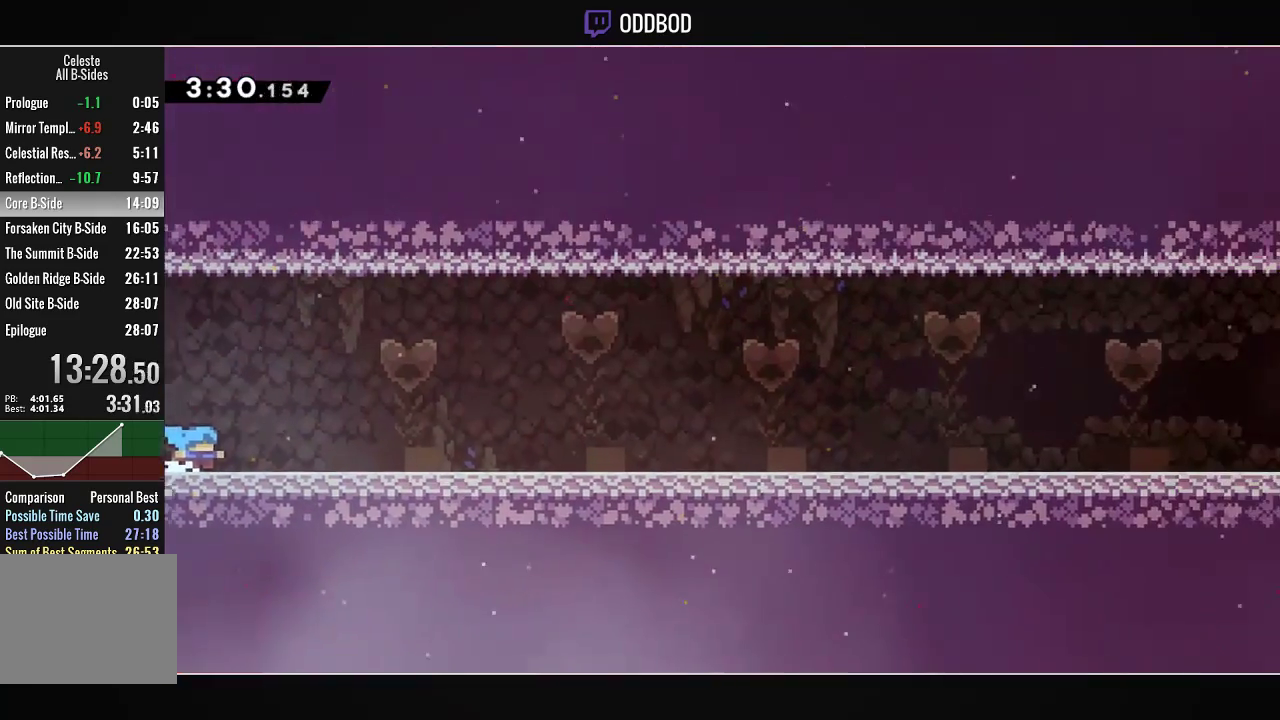
{"buttons": ["CROSS", "DPAD_DOWN", "DPAD_RIGHT"], "left_stick": "center", "right_stick": "center", "events": [[300, "R1", "down"], [433, "R1", "up"], [467, "CROSS", "down"]]}
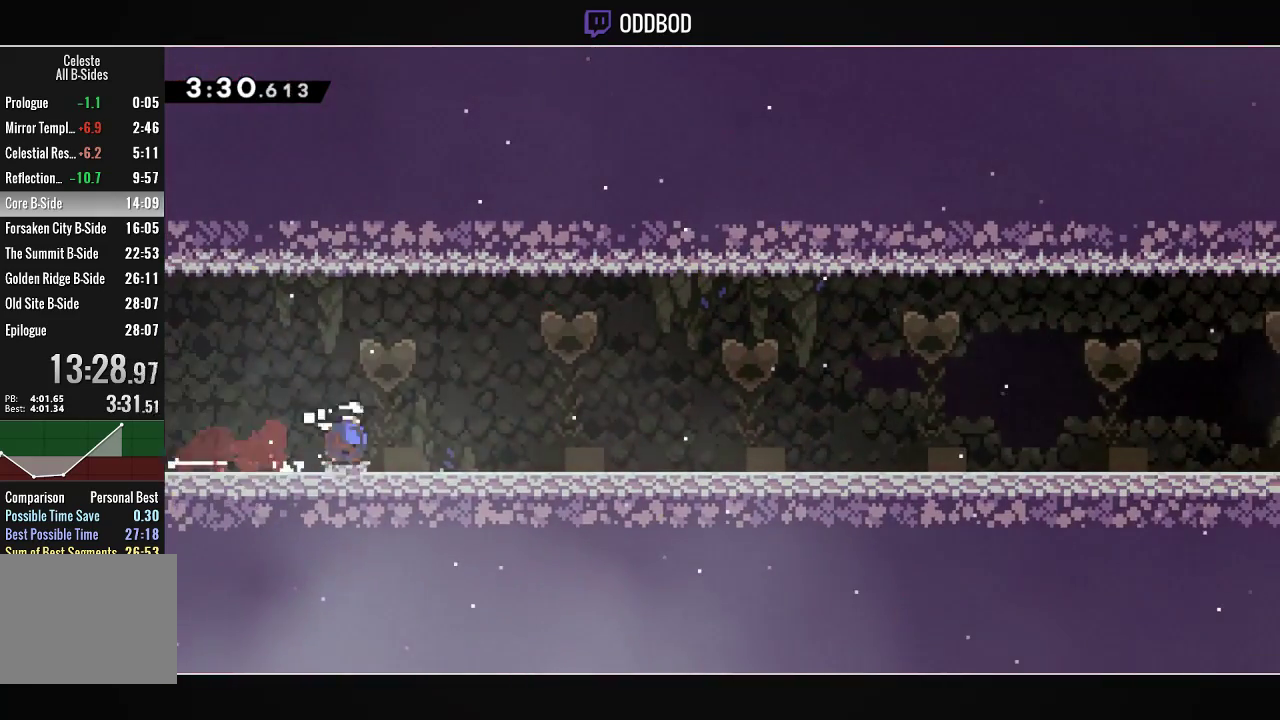
{"buttons": ["CROSS", "DPAD_DOWN", "DPAD_RIGHT"], "left_stick": "center", "right_stick": "center", "events": [[33, "R1", "down"], [167, "CROSS", "up"], [200, "R1", "up"], [233, "CROSS", "down"], [300, "R1", "down"], [433, "CROSS", "up"], [467, "R1", "up"], [500, "CROSS", "down"]]}
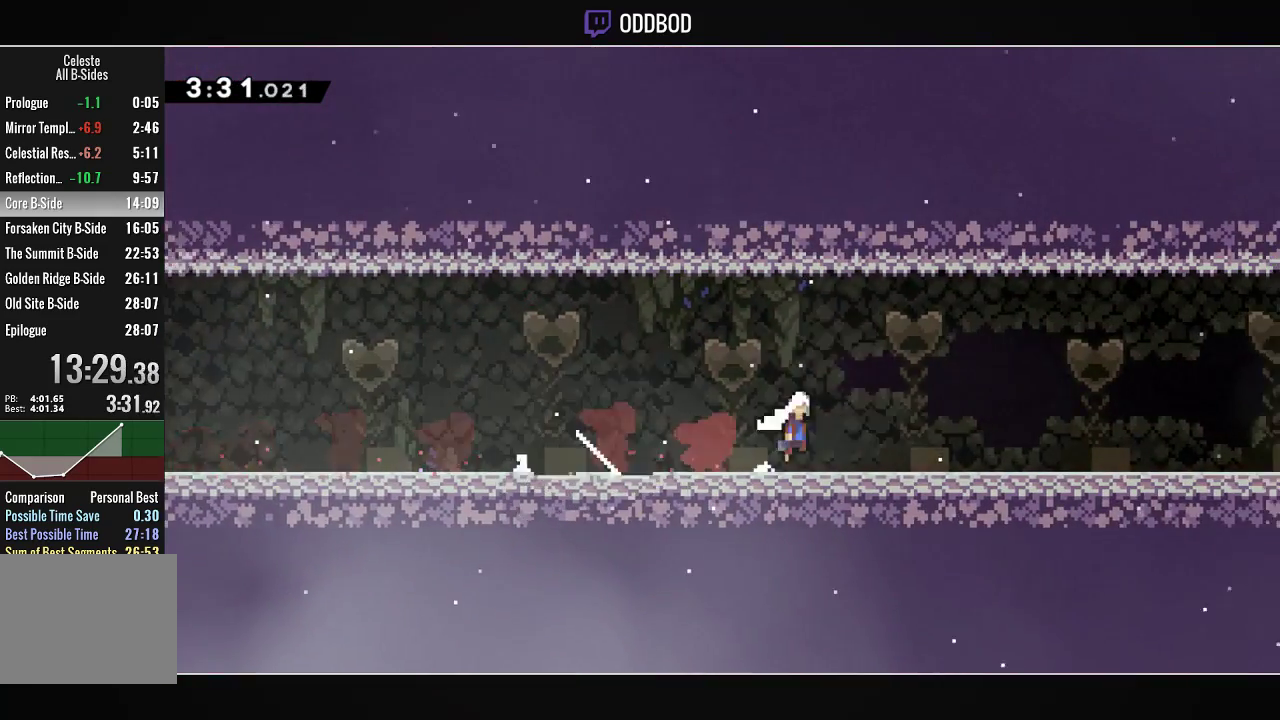
{"buttons": ["DPAD_DOWN", "DPAD_RIGHT"], "left_stick": "center", "right_stick": "center", "events": [[67, "R1", "down"], [200, "CROSS", "up"], [233, "R1", "up"], [267, "CROSS", "down"], [300, "R1", "down"], [467, "CROSS", "up"], [500, "R1", "up"]]}
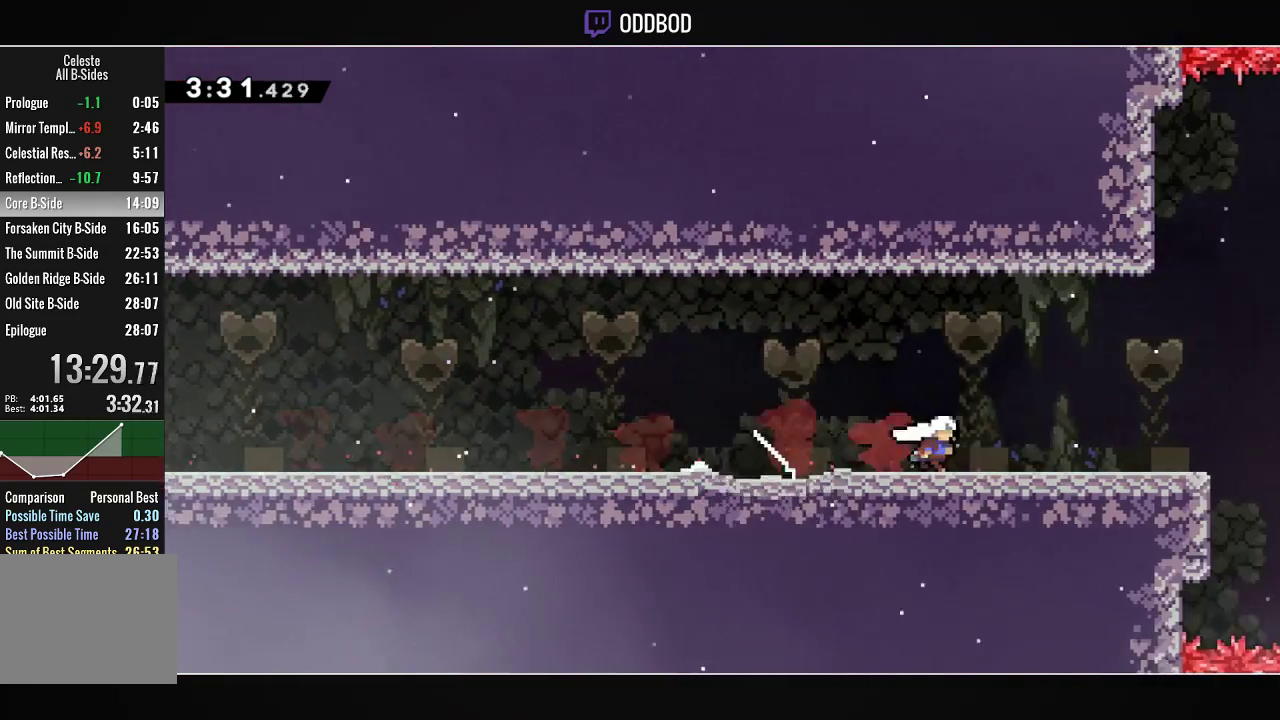
{"buttons": ["R1", "DPAD_DOWN", "DPAD_RIGHT"], "left_stick": "center", "right_stick": "center", "events": [[33, "CROSS", "down"], [133, "R1", "down"], [233, "CROSS", "up"], [267, "R1", "up"], [300, "CROSS", "down"], [400, "R1", "down"], [500, "CROSS", "up"]]}
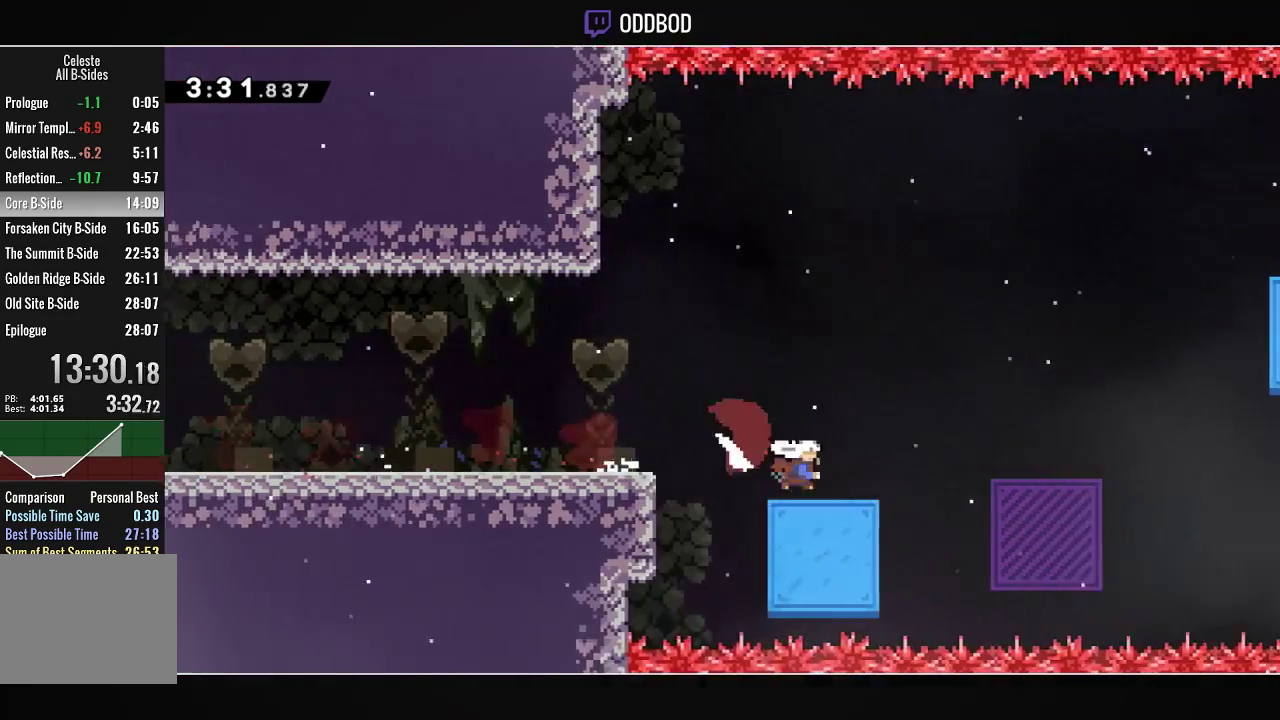
{"buttons": ["CROSS", "DPAD_UP", "DPAD_RIGHT"], "left_stick": "center", "right_stick": "center", "events": [[67, "R1", "up"], [100, "CROSS", "down"], [167, "DPAD_DOWN", "up"], [467, "DPAD_UP", "down"]]}
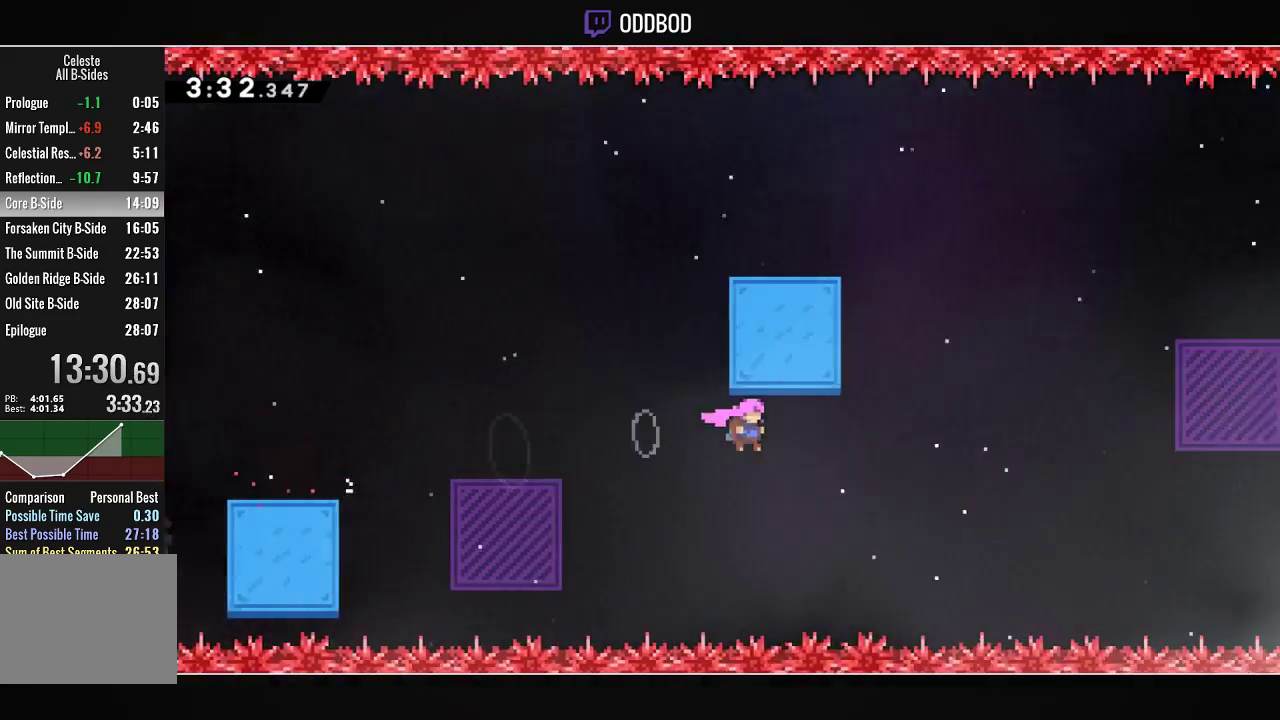
{"buttons": ["CROSS", "R1", "DPAD_RIGHT"], "left_stick": "center", "right_stick": "center", "events": [[200, "R1", "down"], [333, "DPAD_UP", "up"], [333, "R1", "up"], [500, "R1", "down"]]}
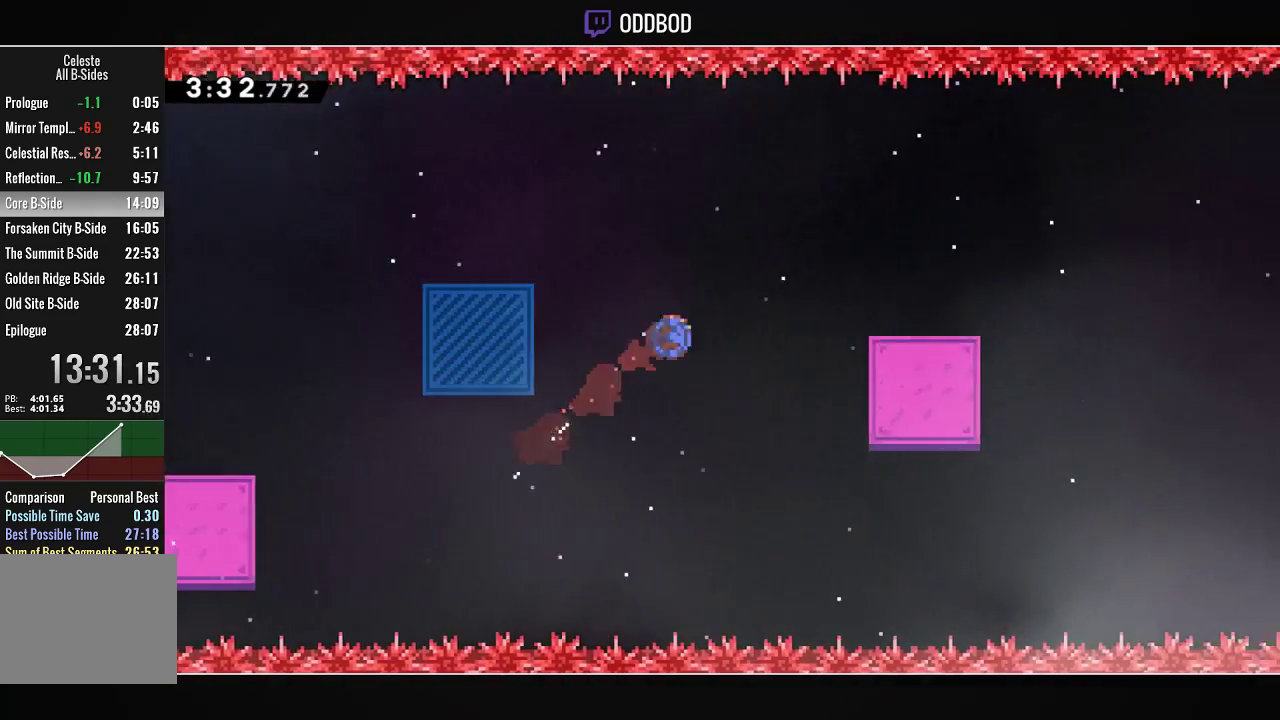
{"buttons": ["DPAD_RIGHT"], "left_stick": "center", "right_stick": "center", "events": [[167, "L1", "down"], [233, "CROSS", "up"], [233, "R1", "up"], [367, "CROSS", "down"], [433, "CROSS", "up"], [500, "L1", "up"]]}
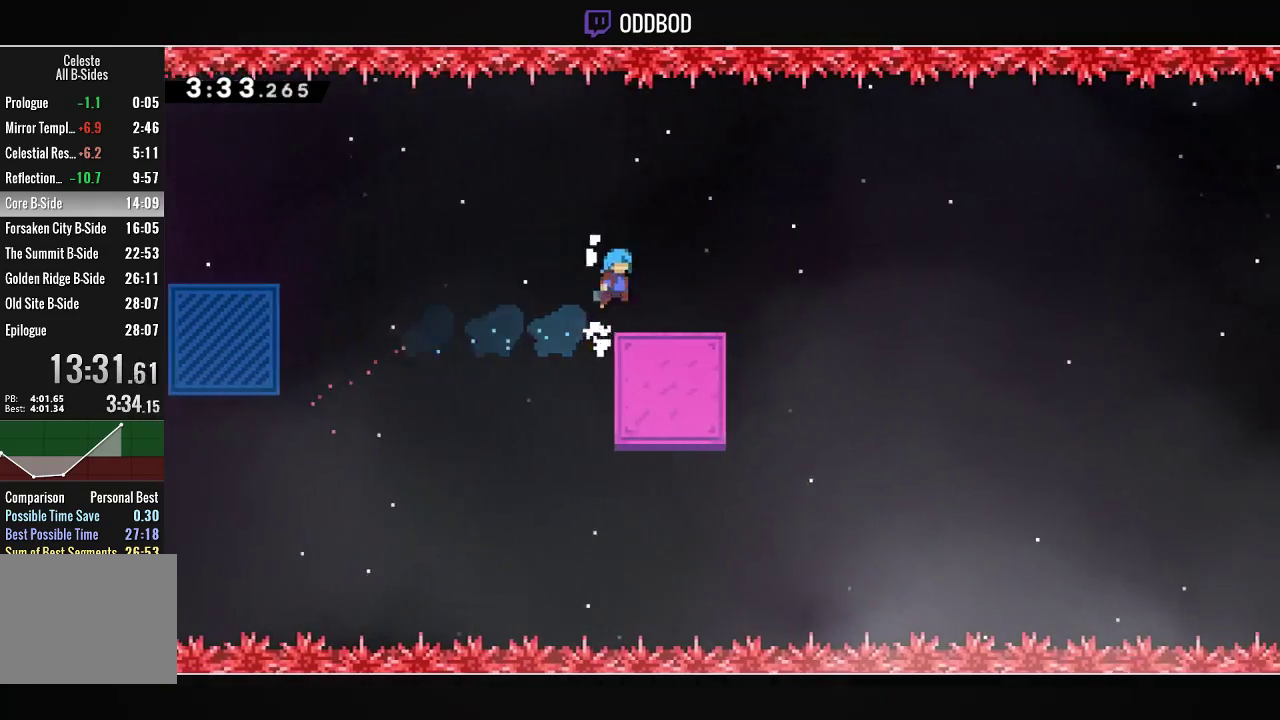
{"buttons": ["DPAD_DOWN", "DPAD_RIGHT"], "left_stick": "center", "right_stick": "center", "events": [[100, "DPAD_RIGHT", "up"], [300, "DPAD_DOWN", "down"], [300, "DPAD_RIGHT", "down"], [333, "R1", "down"], [500, "R1", "up"]]}
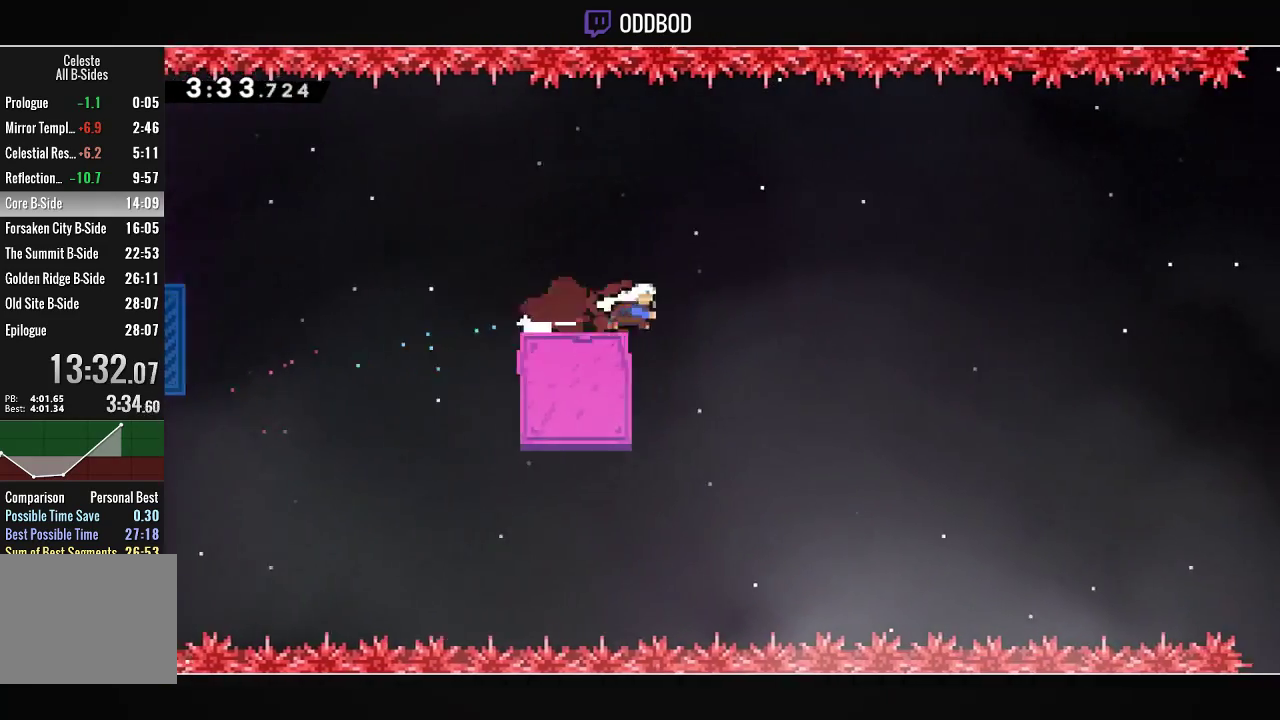
{"buttons": ["CROSS", "DPAD_UP", "DPAD_RIGHT"], "left_stick": "center", "right_stick": "center", "events": [[67, "CROSS", "down"], [67, "DPAD_DOWN", "up"], [267, "DPAD_UP", "down"]]}
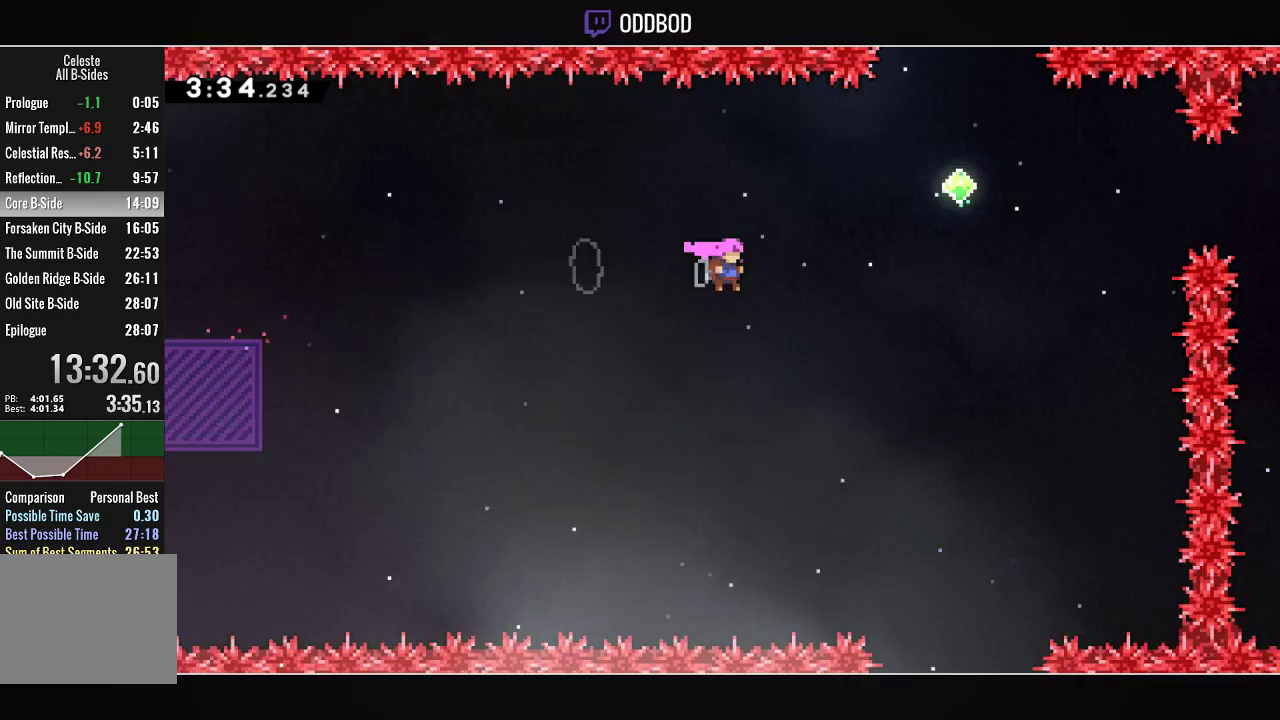
{"buttons": ["CROSS", "DPAD_RIGHT"], "left_stick": "center", "right_stick": "center", "events": [[233, "R1", "down"], [400, "DPAD_UP", "up"], [433, "R1", "up"]]}